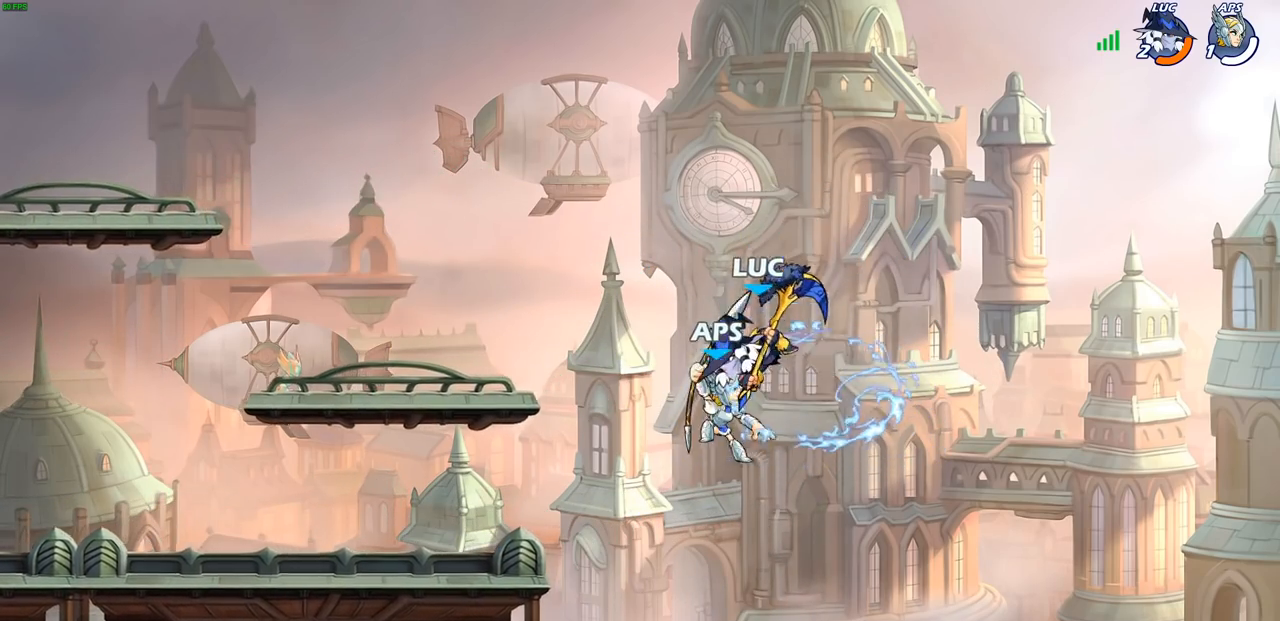
Gameplay with a controller (PlayStation layout); each line is a JSON object with the inputs held at the frame after it. "events" lists button and stick changes between this image and that frame as [ms after this image, input, new state], when the widget could be followed in between.
{"buttons": [], "left_stick": "left", "right_stick": "center", "events": [[167, "left_stick", "up"], [233, "left_stick", "left"]]}
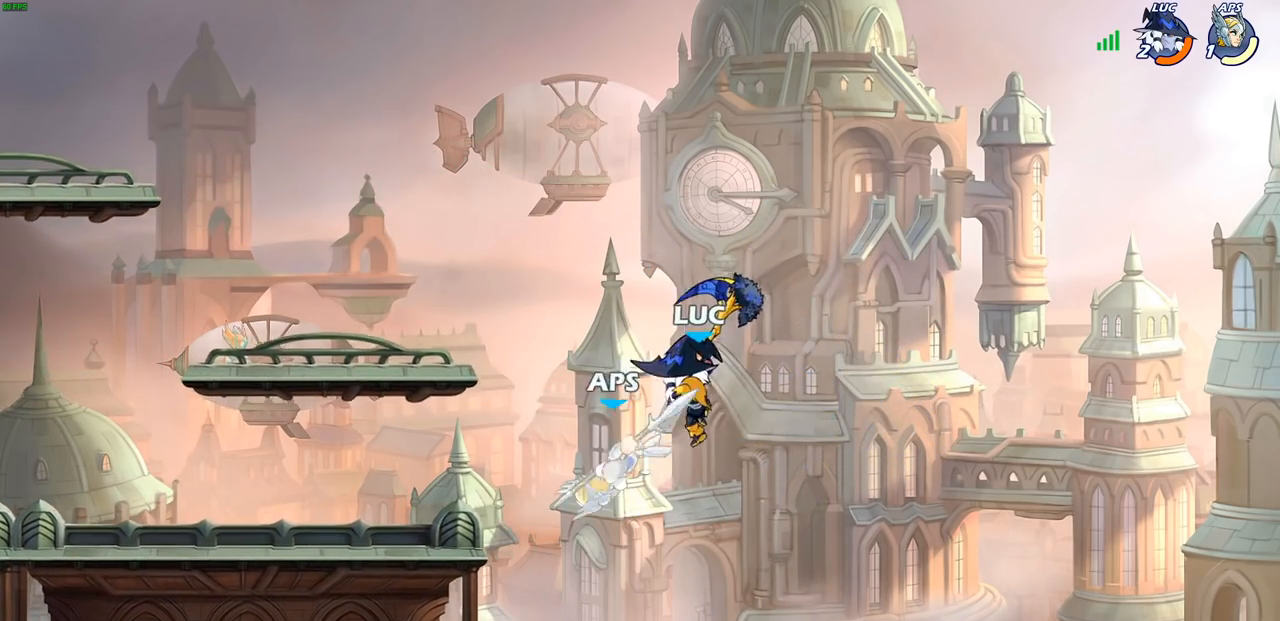
{"buttons": [], "left_stick": "center", "right_stick": "center", "events": [[283, "left_stick", "down"], [300, "CIRCLE", "down"], [367, "left_stick", "center"], [383, "CIRCLE", "up"]]}
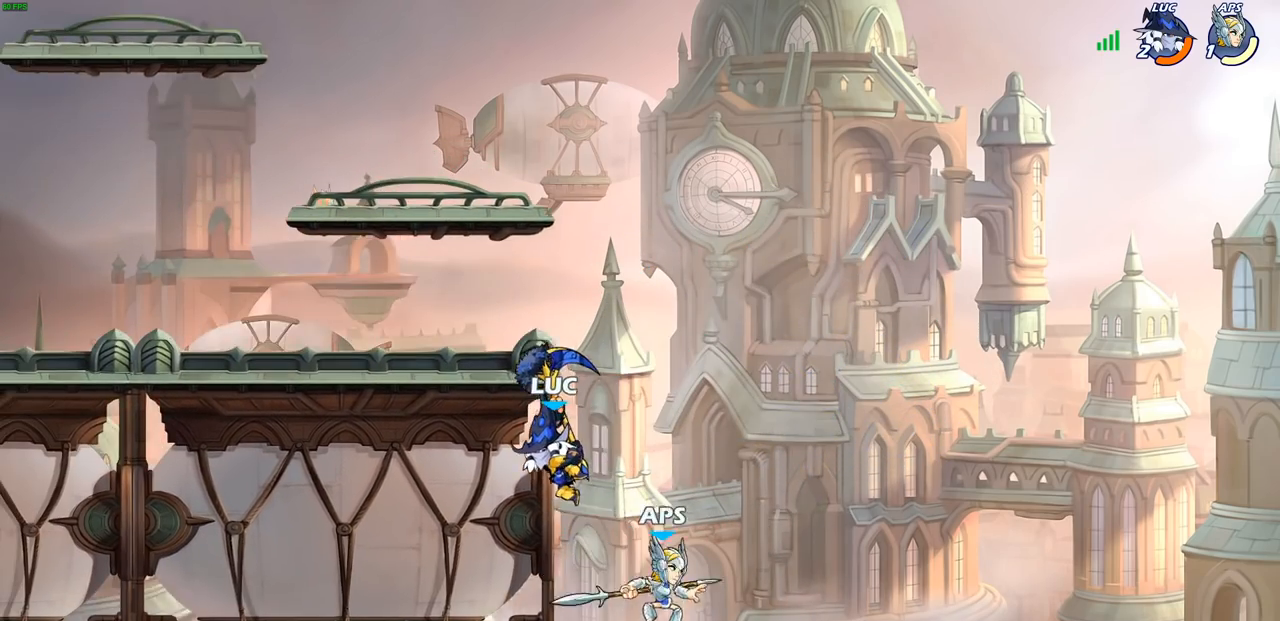
{"buttons": [], "left_stick": "left", "right_stick": "center", "events": [[183, "left_stick", "left"]]}
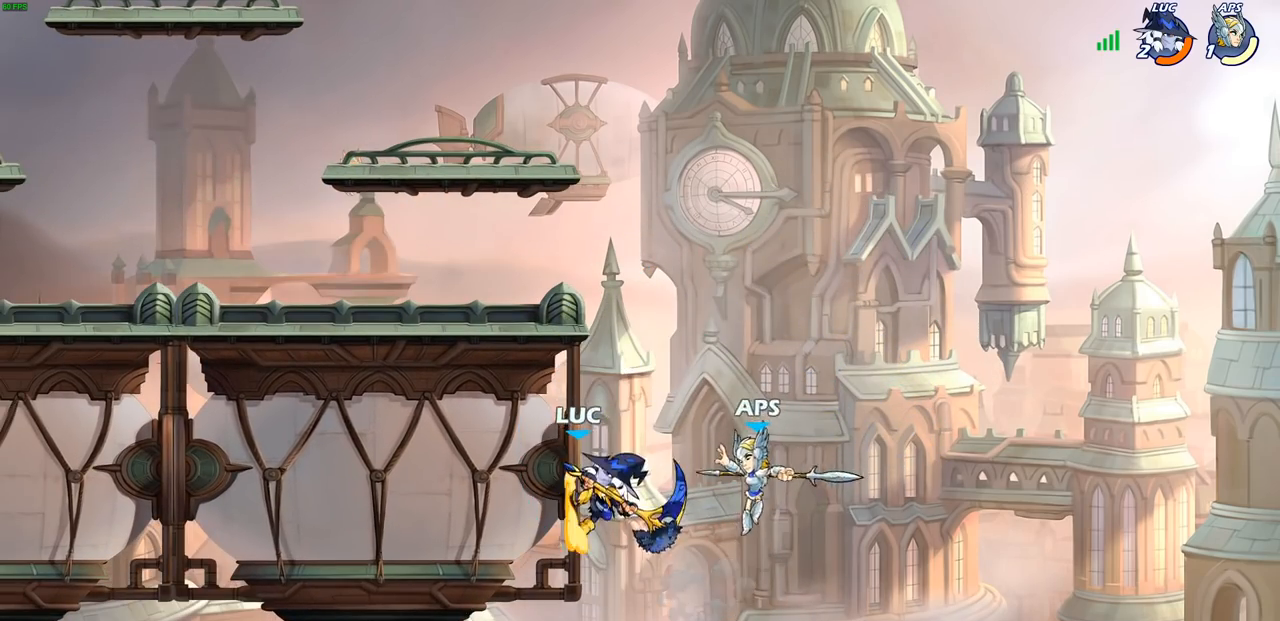
{"buttons": [], "left_stick": "center", "right_stick": "center", "events": [[83, "left_stick", "right"], [183, "left_stick", "down"], [350, "left_stick", "up-right"], [383, "CROSS", "down"], [417, "left_stick", "center"], [483, "CROSS", "up"]]}
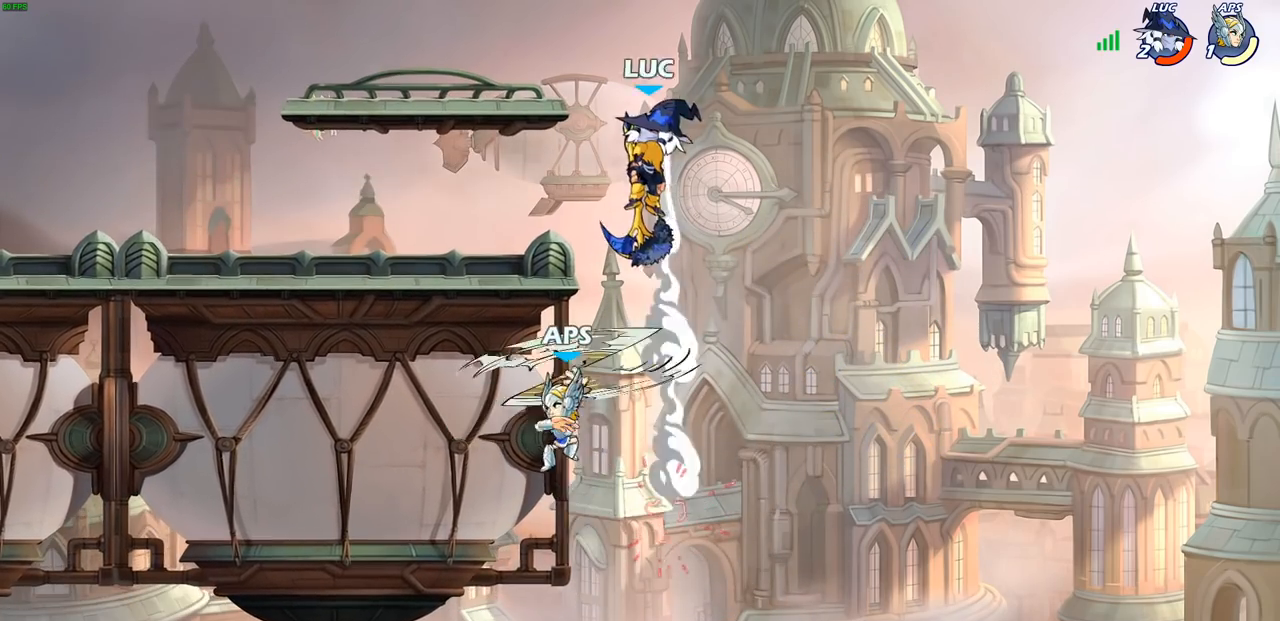
{"buttons": [], "left_stick": "down", "right_stick": "center", "events": [[150, "left_stick", "down"]]}
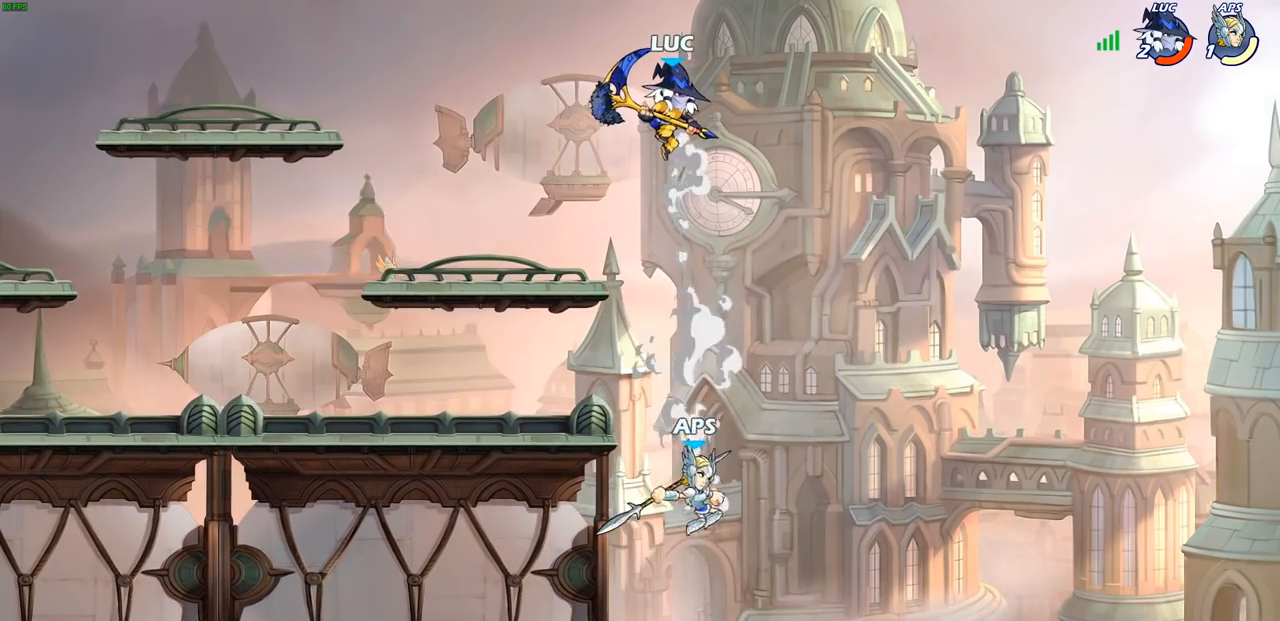
{"buttons": [], "left_stick": "up-left", "right_stick": "center", "events": [[250, "left_stick", "right"], [283, "CROSS", "down"], [383, "left_stick", "up"], [433, "CROSS", "up"], [433, "left_stick", "up-left"]]}
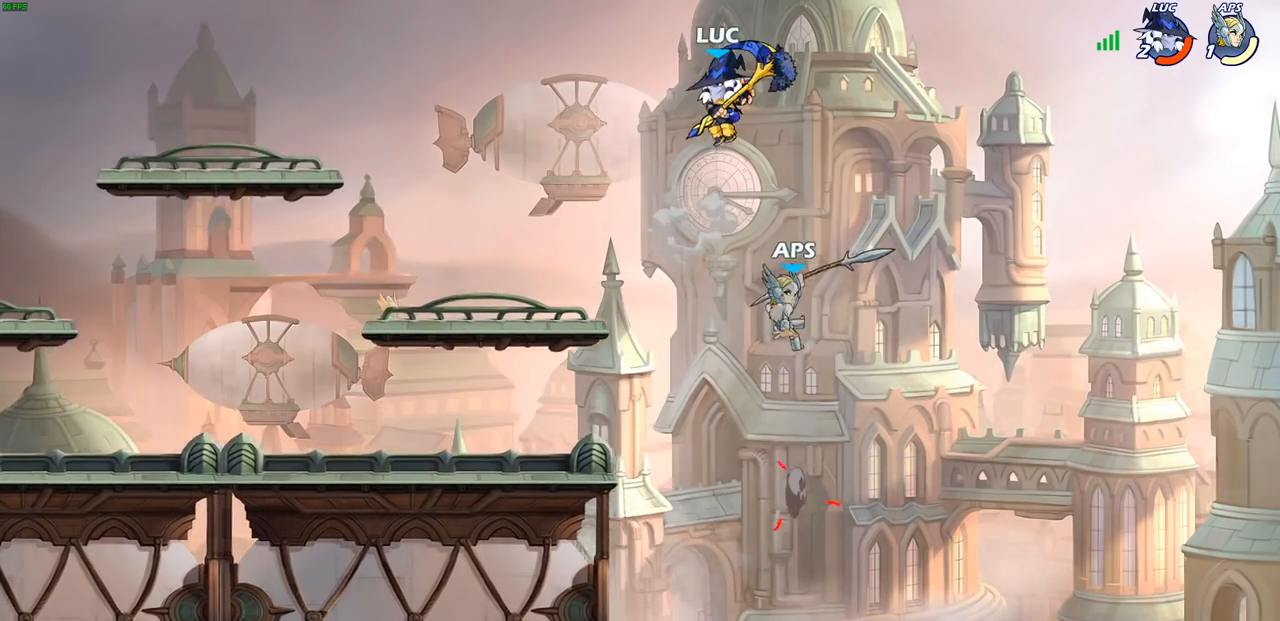
{"buttons": [], "left_stick": "down-left", "right_stick": "center", "events": [[217, "left_stick", "center"], [300, "left_stick", "down-left"]]}
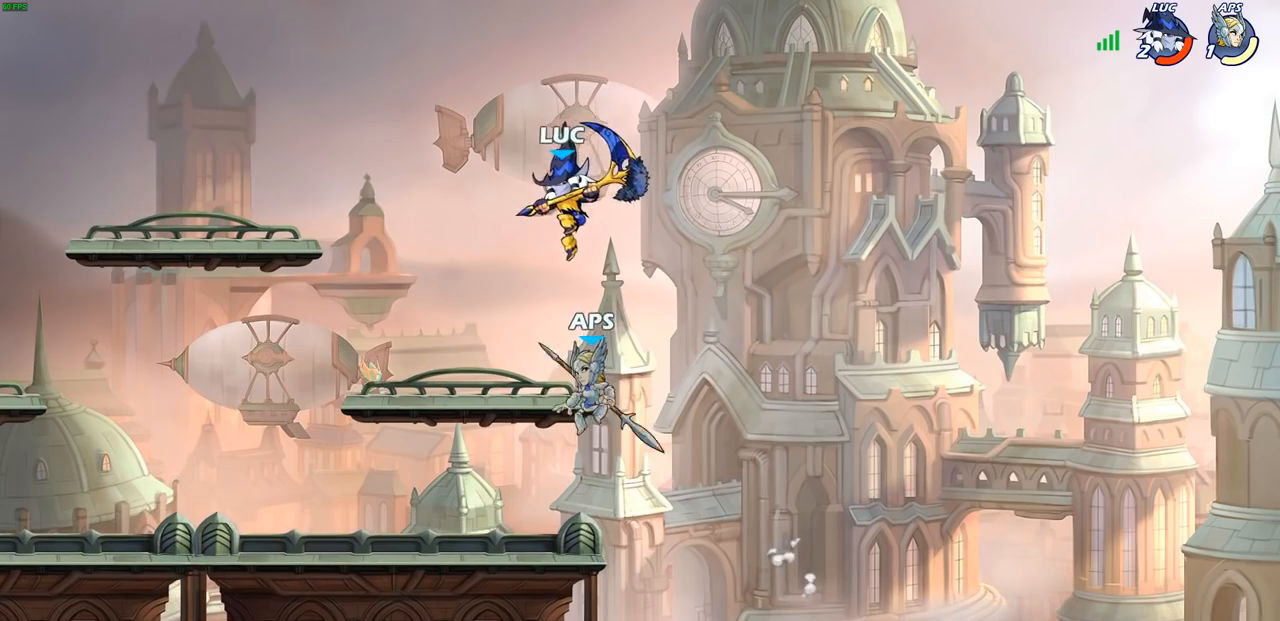
{"buttons": [], "left_stick": "center", "right_stick": "center", "events": [[333, "left_stick", "down-right"], [400, "SQUARE", "down"], [400, "left_stick", "center"], [483, "SQUARE", "up"]]}
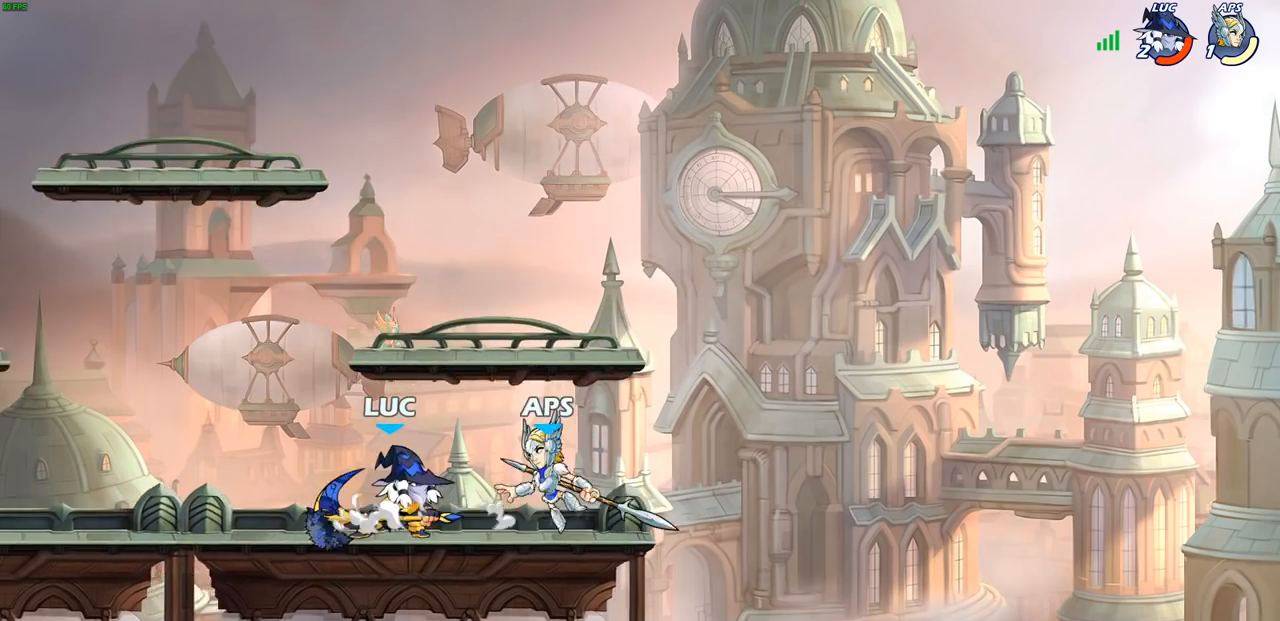
{"buttons": [], "left_stick": "center", "right_stick": "center", "events": [[250, "CROSS", "down"], [300, "SQUARE", "down"], [317, "CROSS", "up"], [317, "right_stick", "down-left"], [350, "SQUARE", "up"], [367, "right_stick", "center"]]}
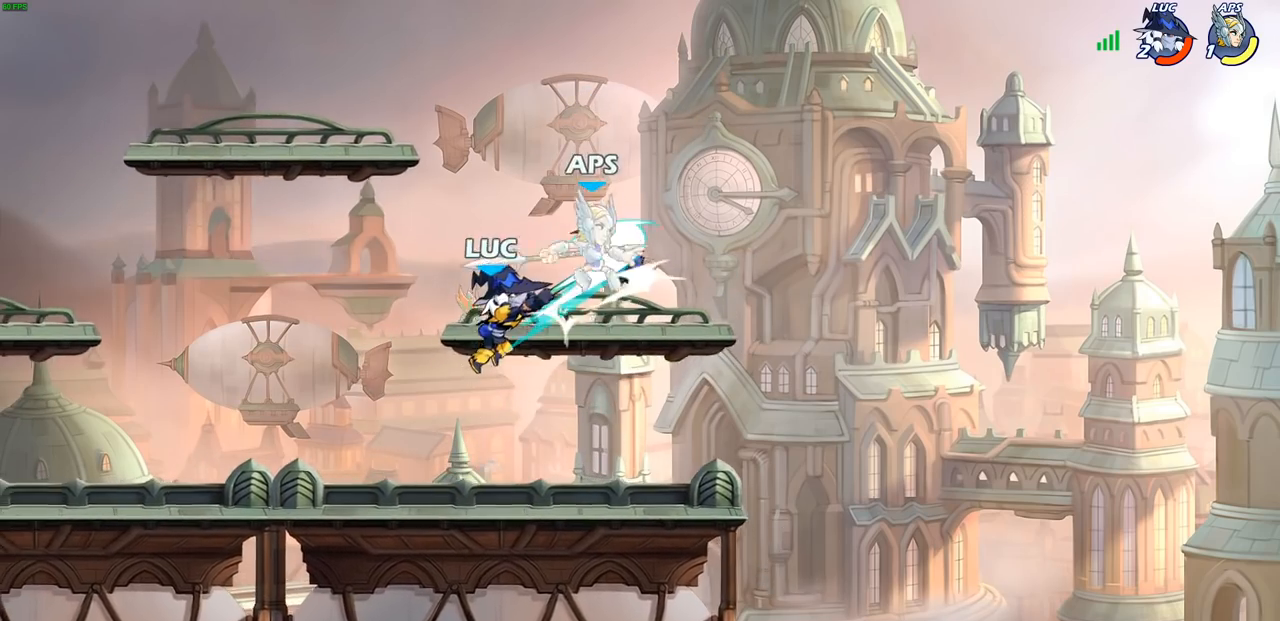
{"buttons": [], "left_stick": "left", "right_stick": "center", "events": [[17, "left_stick", "left"]]}
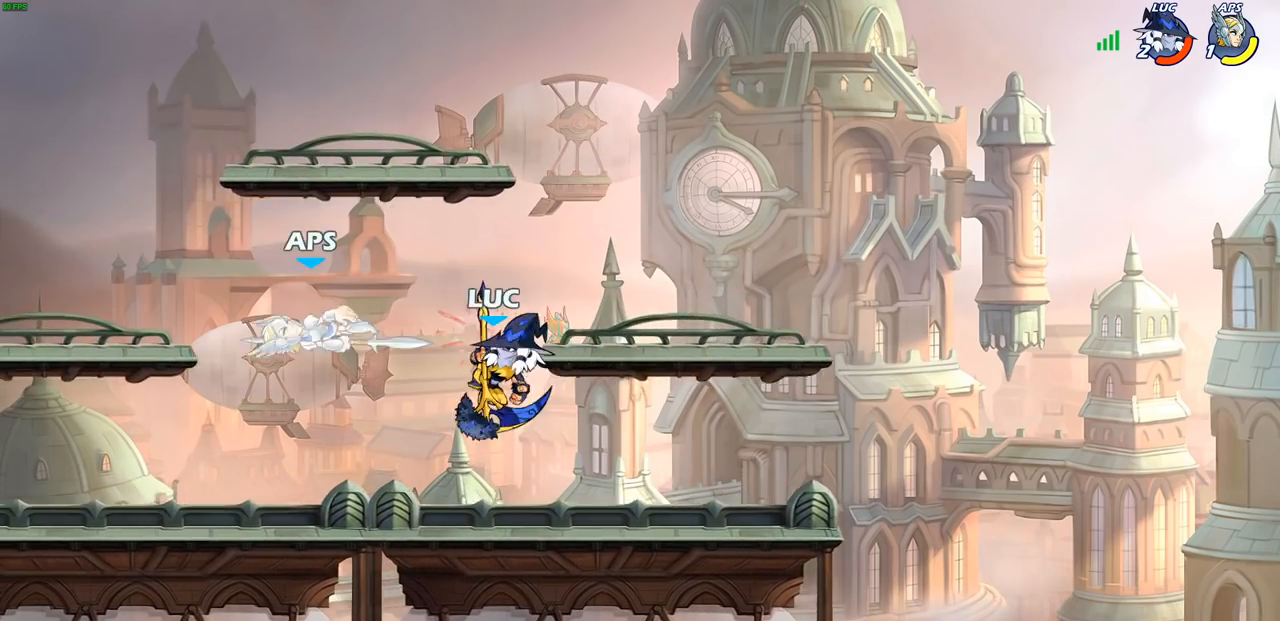
{"buttons": [], "left_stick": "left", "right_stick": "center", "events": [[83, "R2", "down"], [217, "R2", "up"], [217, "SQUARE", "down"], [333, "SQUARE", "up"]]}
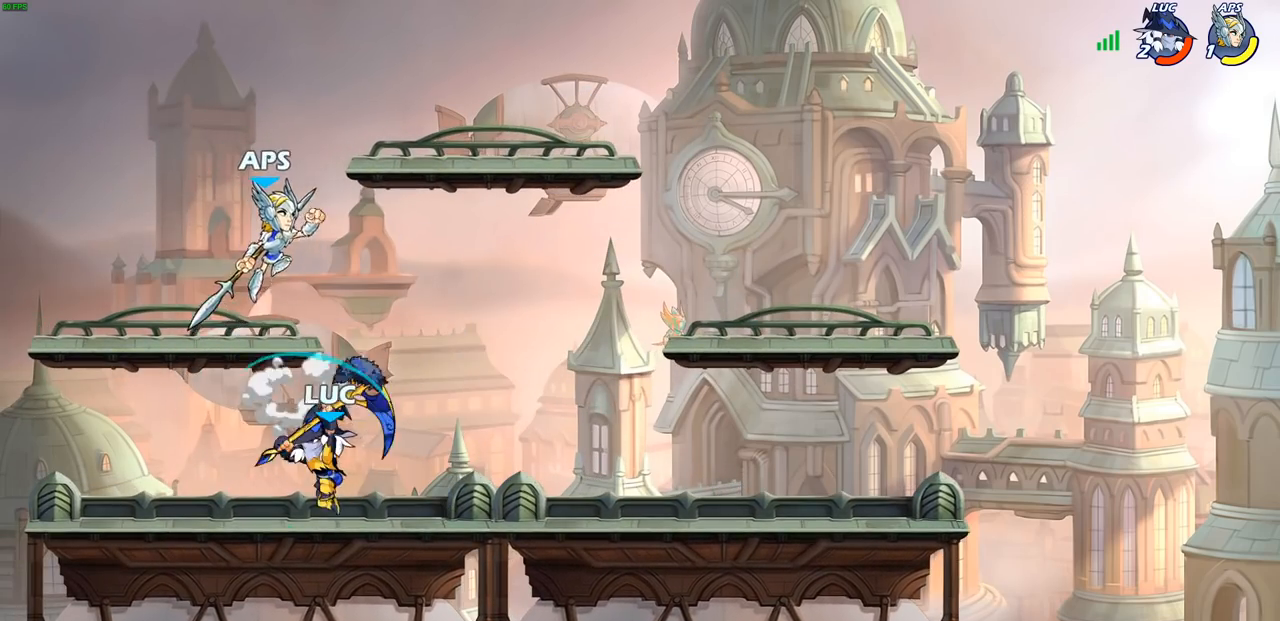
{"buttons": ["SQUARE"], "left_stick": "right", "right_stick": "center", "events": [[383, "left_stick", "right"], [433, "SQUARE", "down"]]}
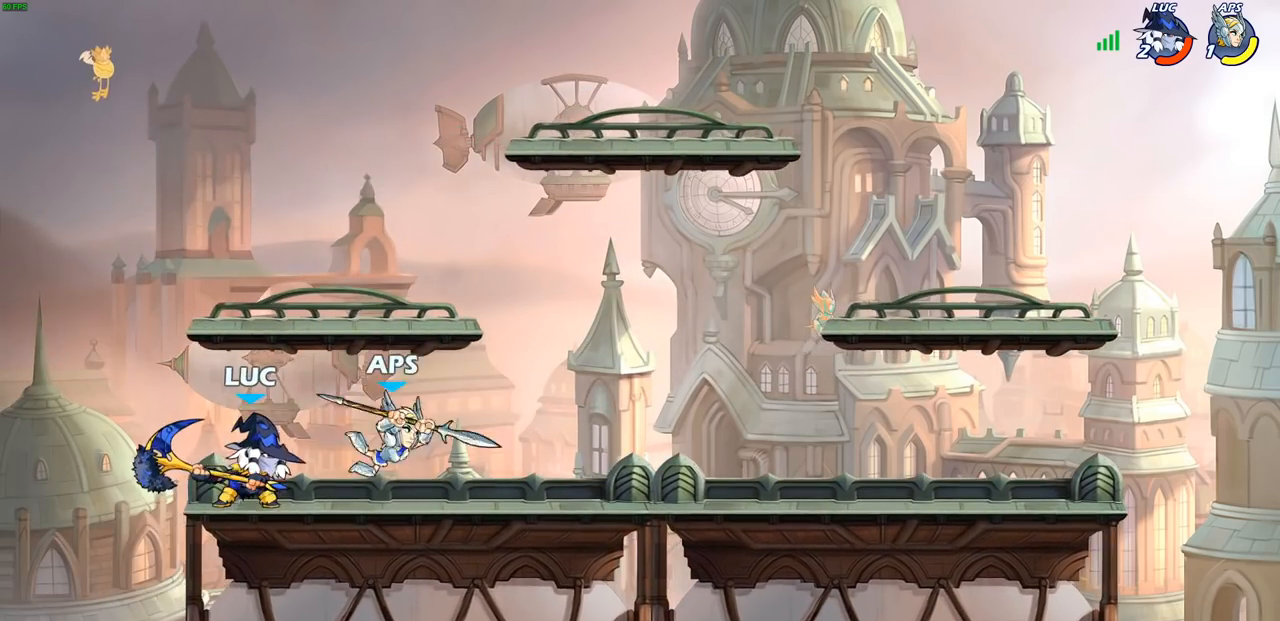
{"buttons": [], "left_stick": "center", "right_stick": "center", "events": [[17, "SQUARE", "up"], [100, "left_stick", "center"], [433, "CIRCLE", "down"], [500, "CIRCLE", "up"]]}
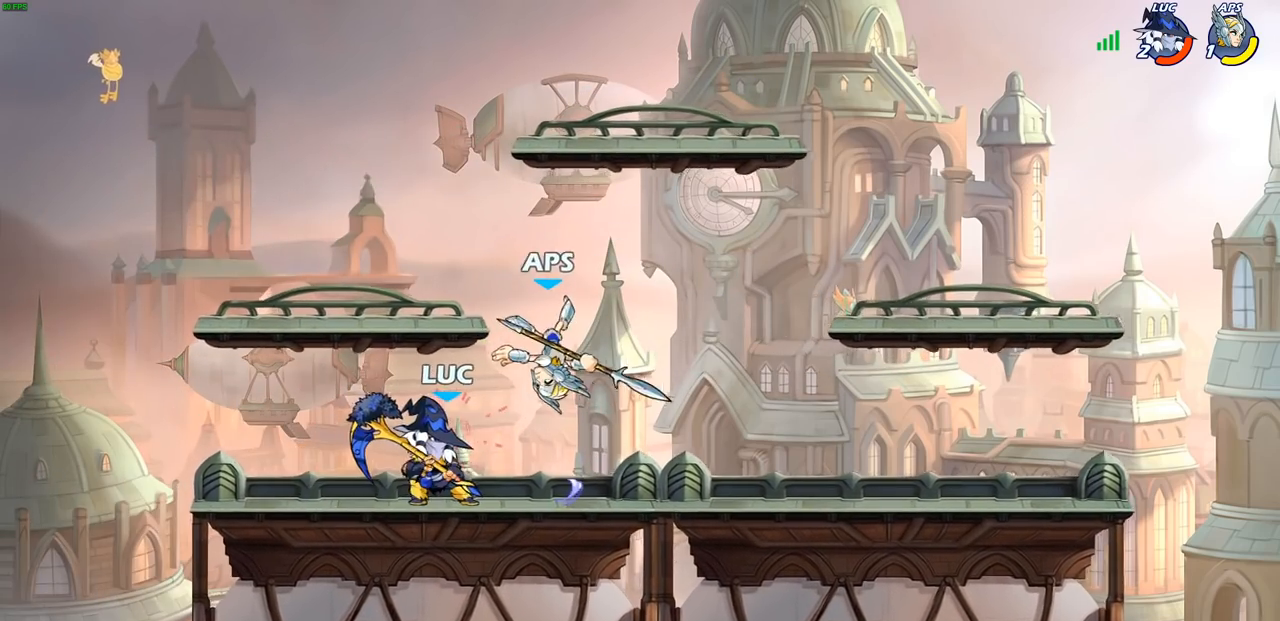
{"buttons": [], "left_stick": "center", "right_stick": "center", "events": []}
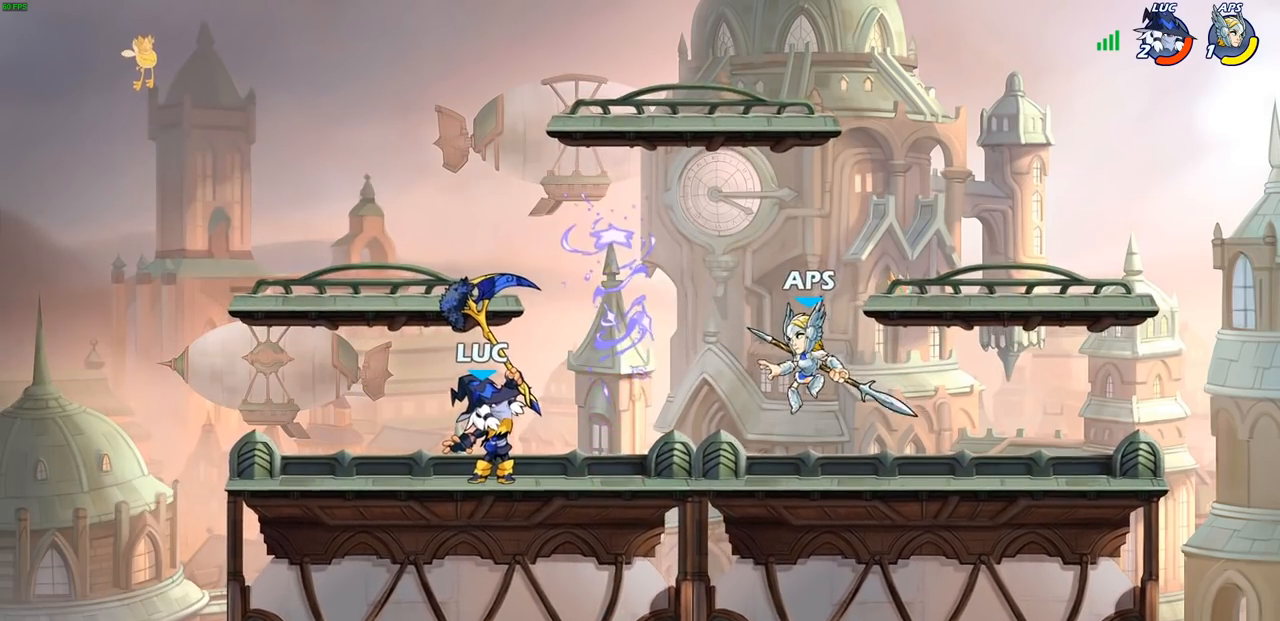
{"buttons": [], "left_stick": "right", "right_stick": "center", "events": [[117, "left_stick", "up-left"], [150, "CROSS", "down"], [200, "left_stick", "up-right"], [250, "left_stick", "right"], [317, "CROSS", "up"]]}
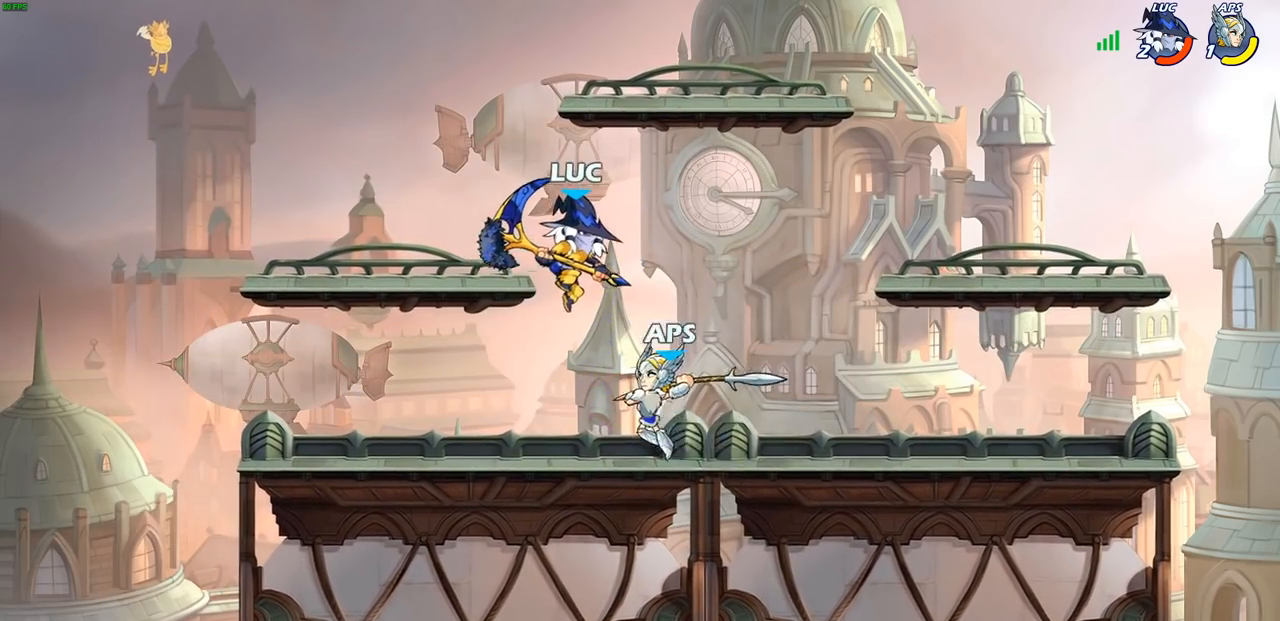
{"buttons": [], "left_stick": "right", "right_stick": "center", "events": [[67, "left_stick", "down-left"], [167, "SQUARE", "down"], [250, "SQUARE", "up"], [317, "left_stick", "right"]]}
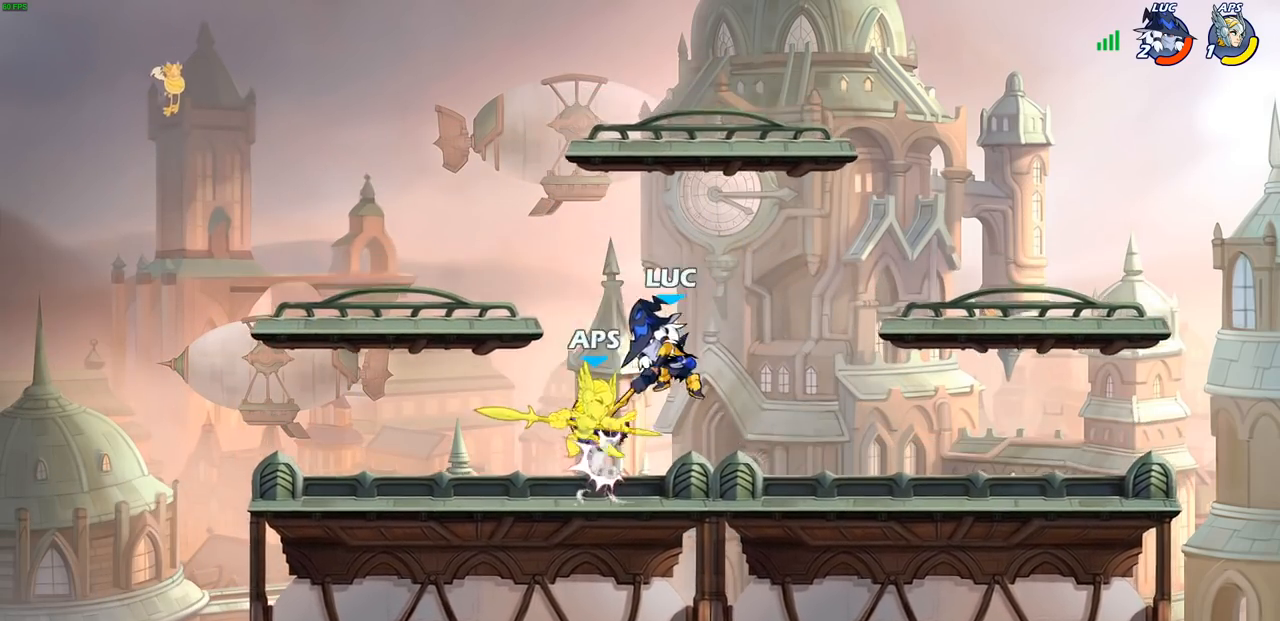
{"buttons": [], "left_stick": "center", "right_stick": "center", "events": [[333, "left_stick", "center"], [383, "SQUARE", "down"], [450, "SQUARE", "up"]]}
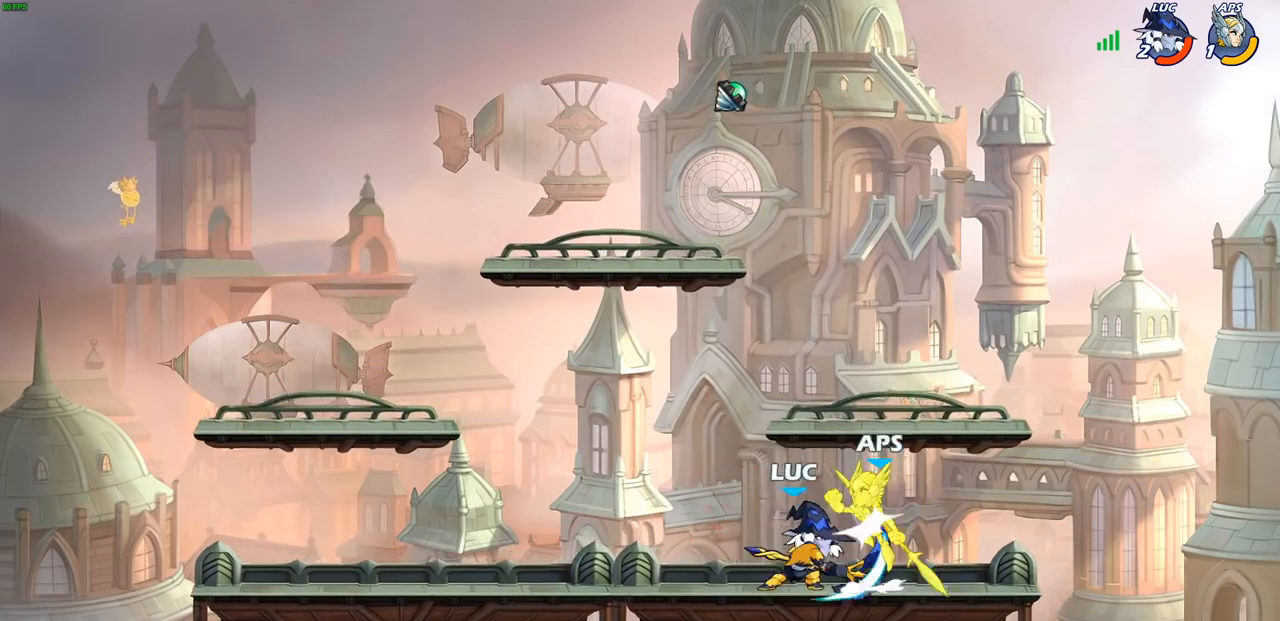
{"buttons": [], "left_stick": "left", "right_stick": "center", "events": [[267, "CROSS", "down"], [283, "SQUARE", "down"], [333, "CROSS", "up"], [350, "SQUARE", "up"], [467, "left_stick", "left"]]}
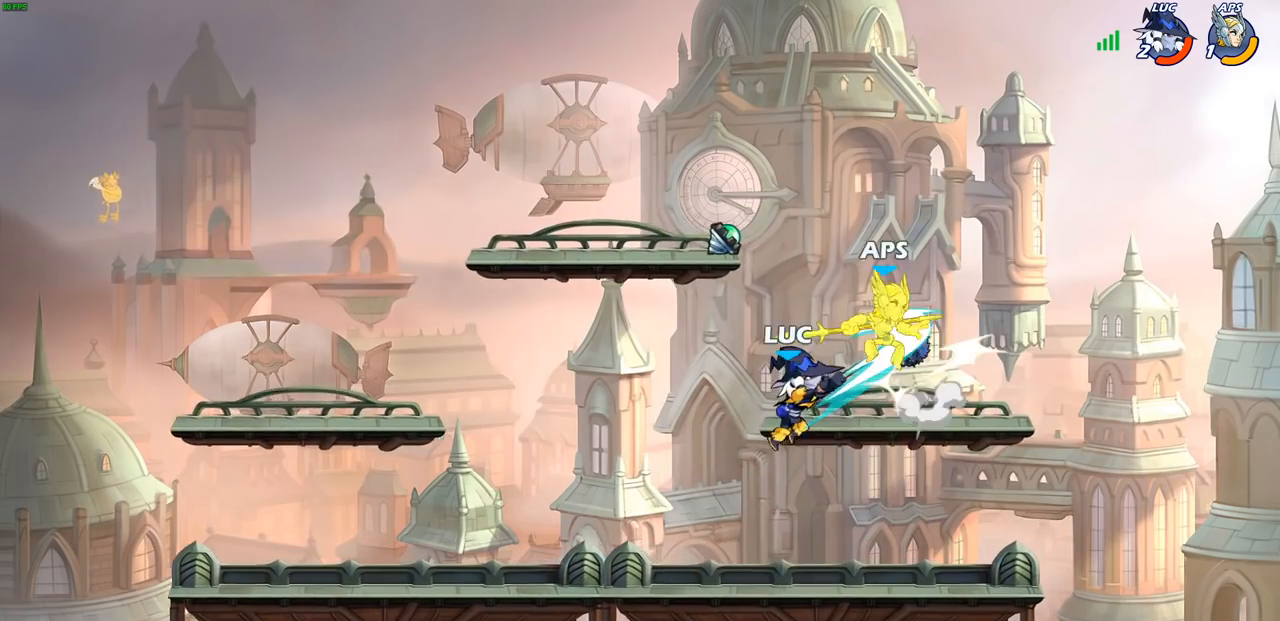
{"buttons": [], "left_stick": "left", "right_stick": "center", "events": []}
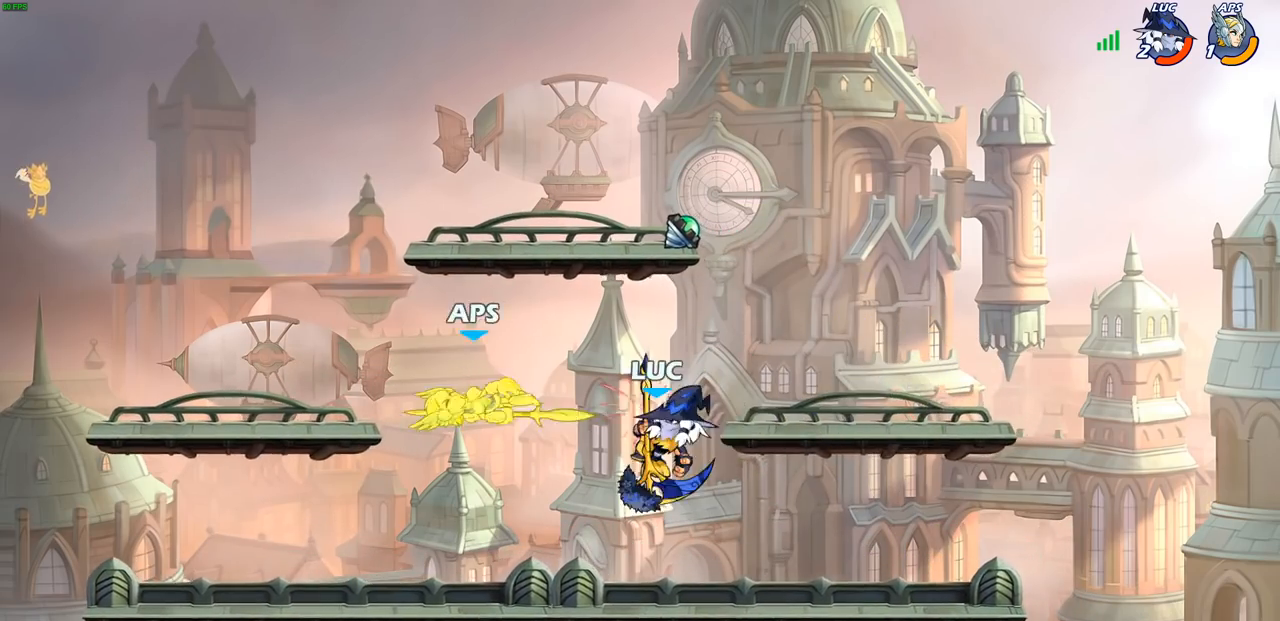
{"buttons": ["CROSS"], "left_stick": "up-left", "right_stick": "center", "events": [[100, "left_stick", "down-left"], [300, "left_stick", "right"], [400, "CROSS", "down"], [500, "left_stick", "up-left"]]}
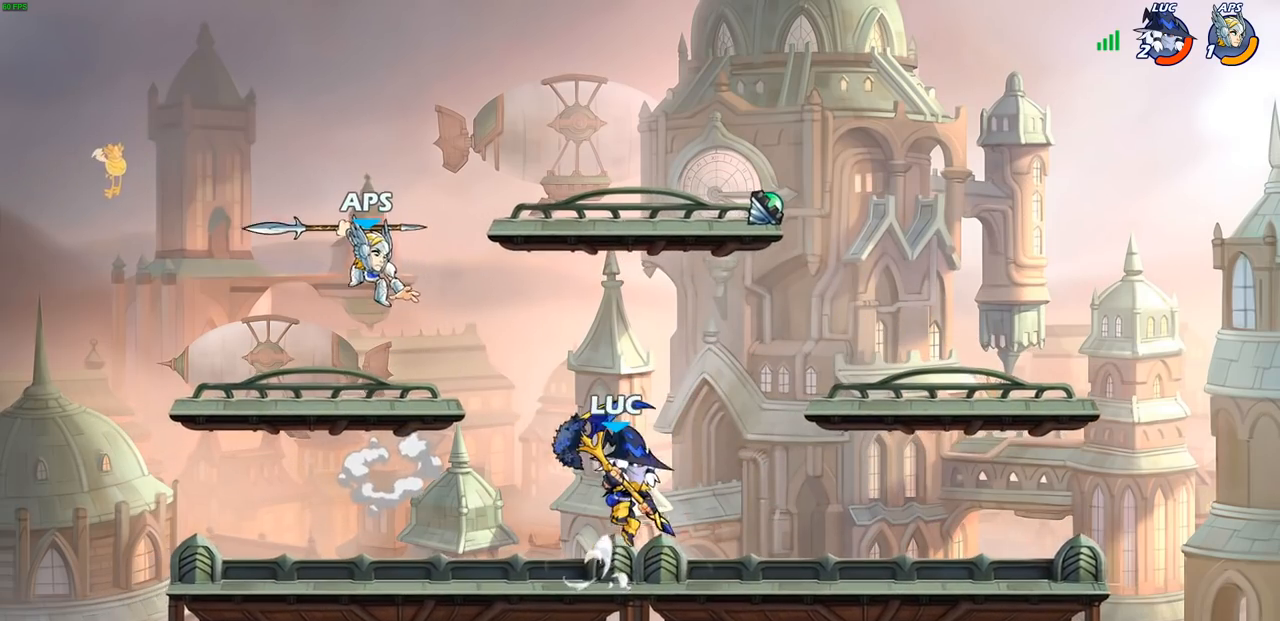
{"buttons": [], "left_stick": "up-right", "right_stick": "center", "events": [[67, "CROSS", "up"], [183, "SQUARE", "down"], [267, "SQUARE", "up"], [433, "left_stick", "up-right"]]}
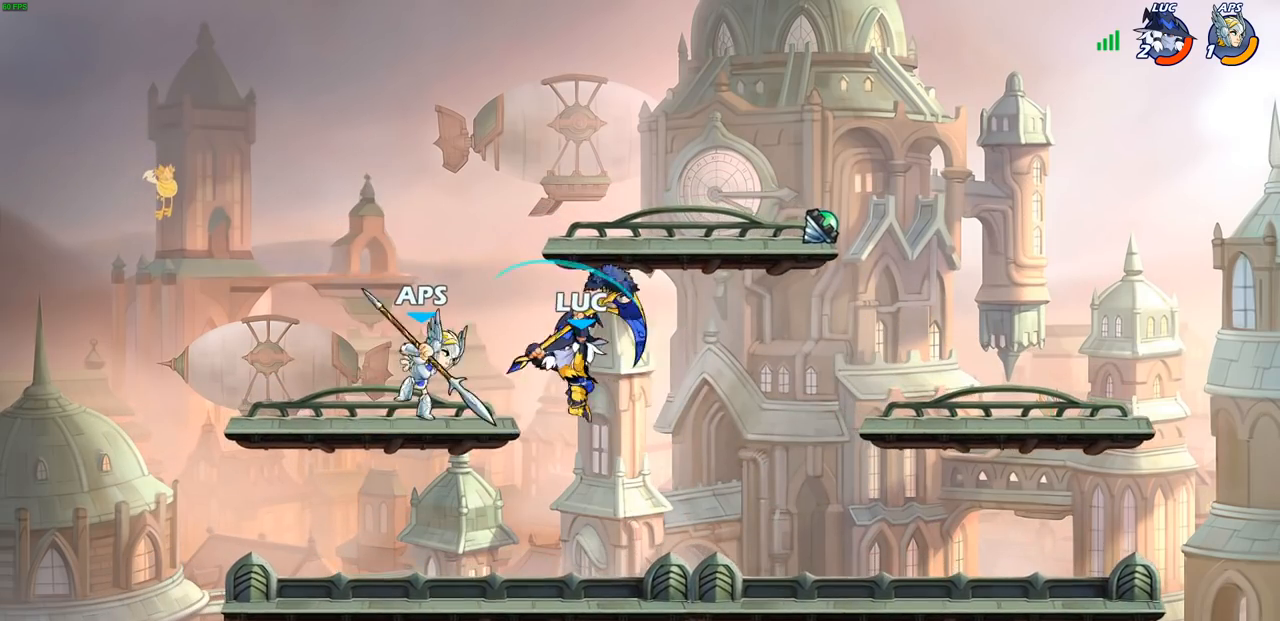
{"buttons": [], "left_stick": "up-right", "right_stick": "center", "events": [[133, "left_stick", "up-left"], [200, "left_stick", "left"], [317, "left_stick", "up"], [350, "CROSS", "down"], [383, "left_stick", "up-left"], [450, "CROSS", "up"], [500, "left_stick", "up-right"]]}
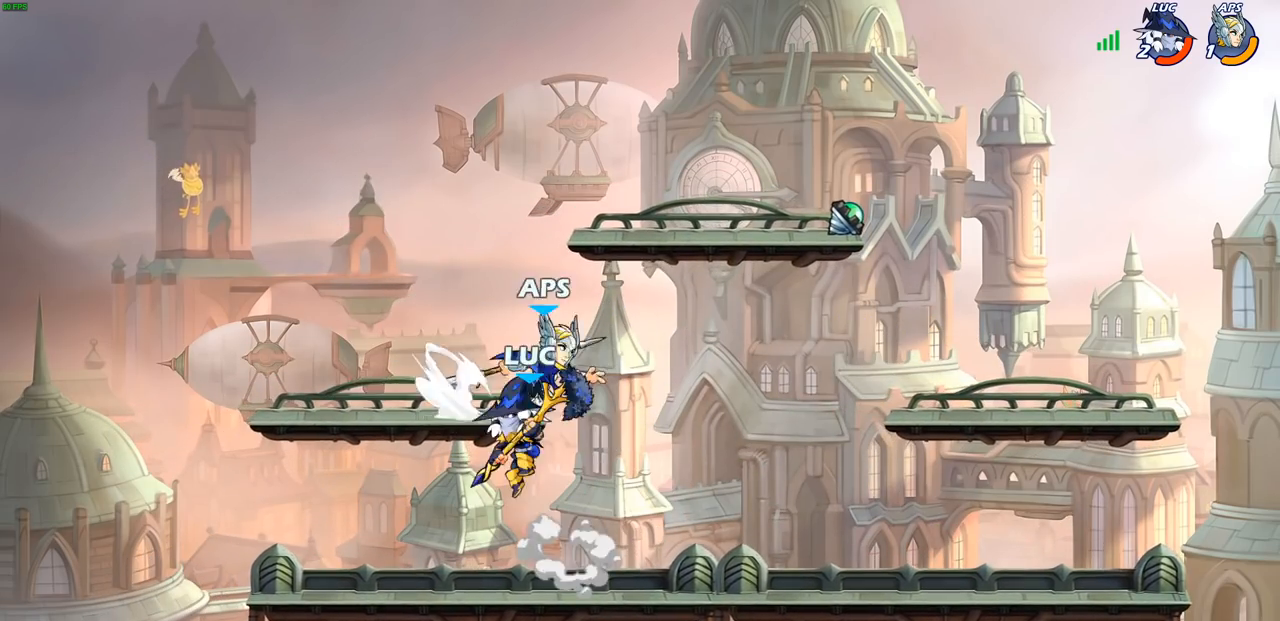
{"buttons": ["SQUARE"], "left_stick": "down-left", "right_stick": "center", "events": [[33, "R2", "down"], [117, "left_stick", "center"], [250, "R2", "up"], [400, "left_stick", "down-left"], [450, "SQUARE", "down"]]}
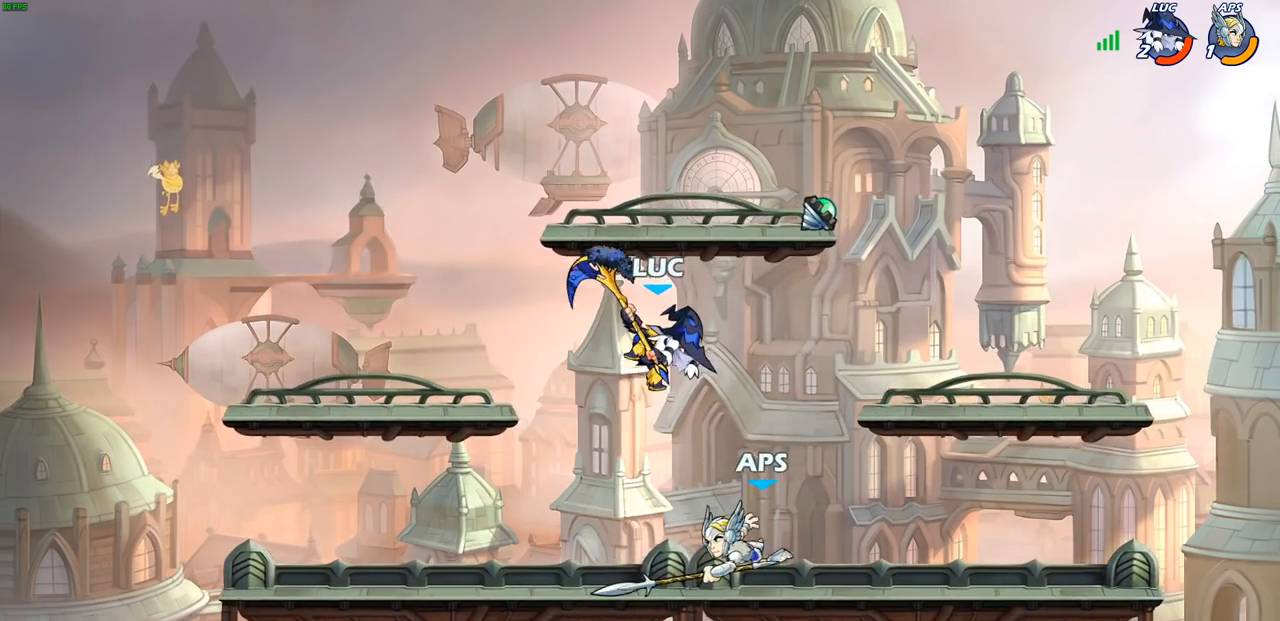
{"buttons": [], "left_stick": "left", "right_stick": "center", "events": [[50, "SQUARE", "up"], [83, "left_stick", "down-right"], [167, "left_stick", "down-left"], [250, "left_stick", "left"]]}
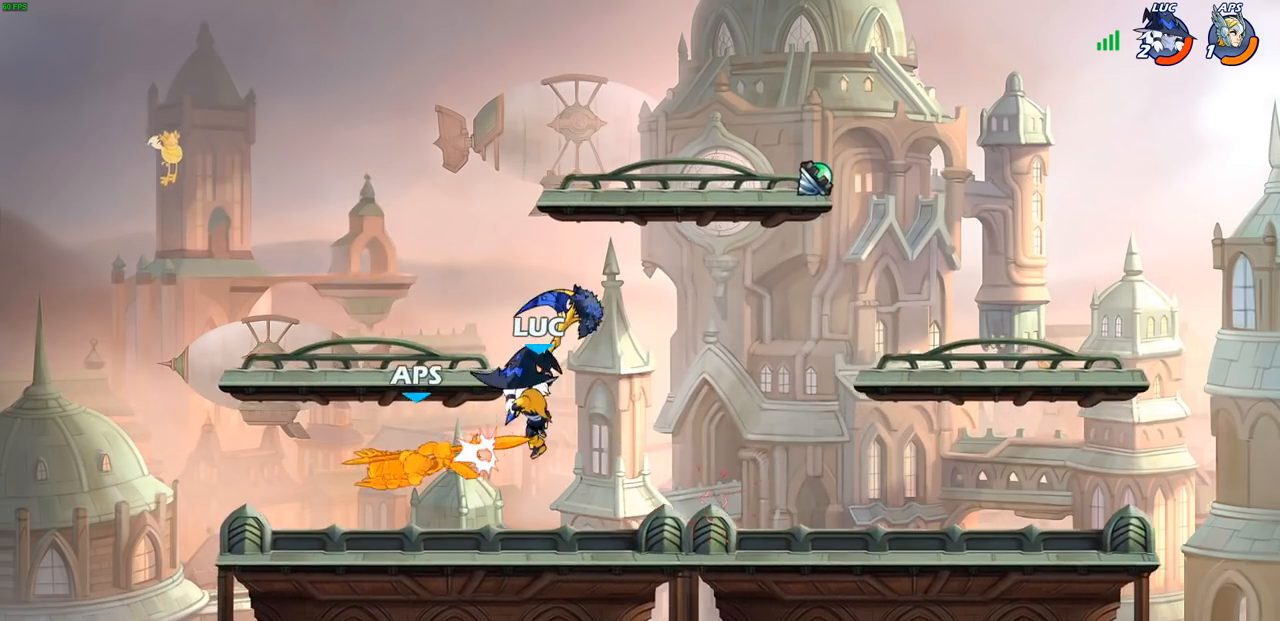
{"buttons": [], "left_stick": "center", "right_stick": "center", "events": [[150, "left_stick", "center"], [200, "SQUARE", "down"], [283, "SQUARE", "up"]]}
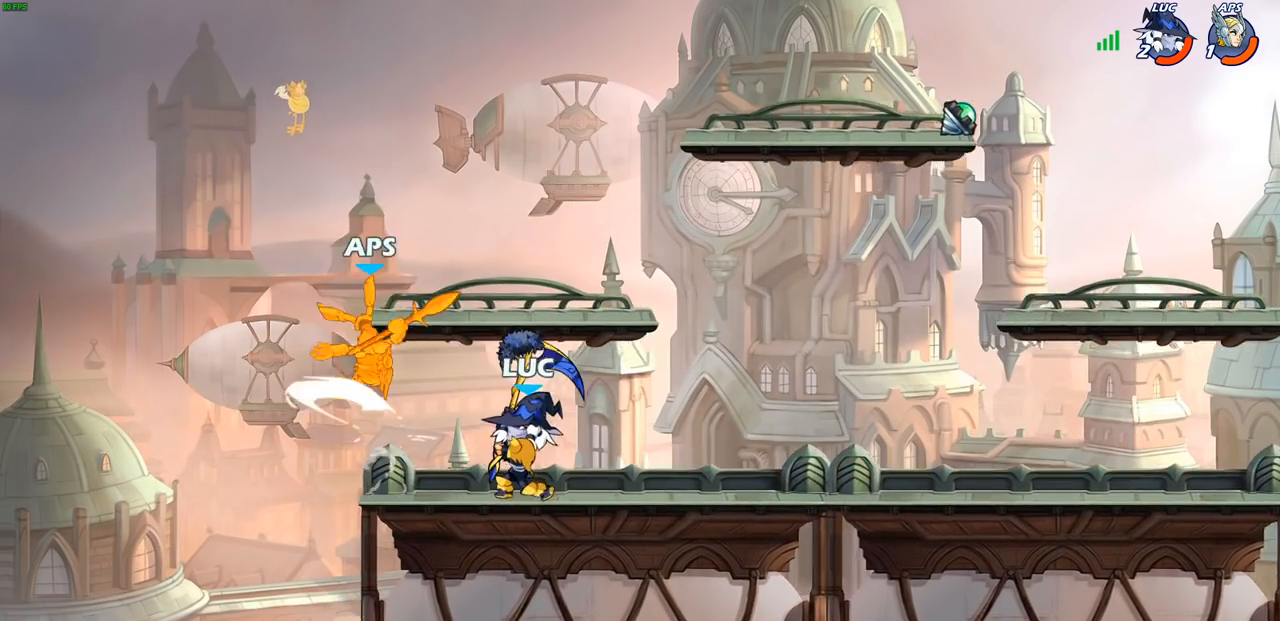
{"buttons": [], "left_stick": "up-left", "right_stick": "center", "events": [[117, "CROSS", "down"], [167, "SQUARE", "down"], [183, "CROSS", "up"], [183, "right_stick", "down-left"], [217, "SQUARE", "up"], [233, "right_stick", "center"], [300, "left_stick", "up-left"]]}
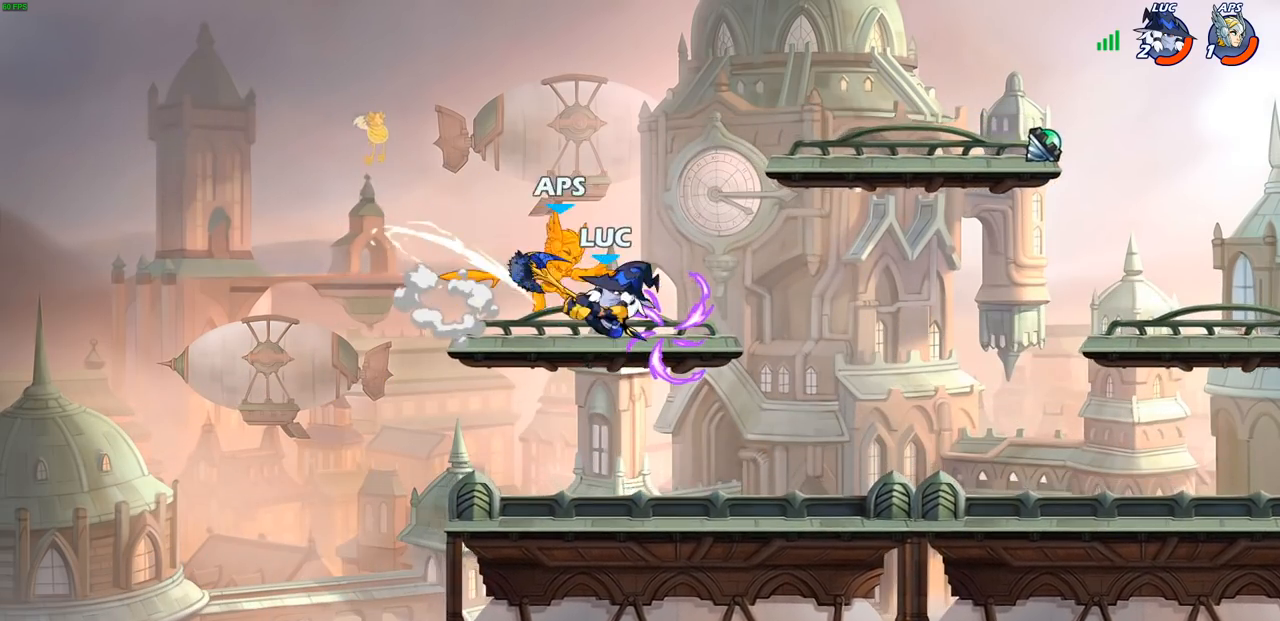
{"buttons": ["R2"], "left_stick": "up-left", "right_stick": "center", "events": [[367, "R2", "down"]]}
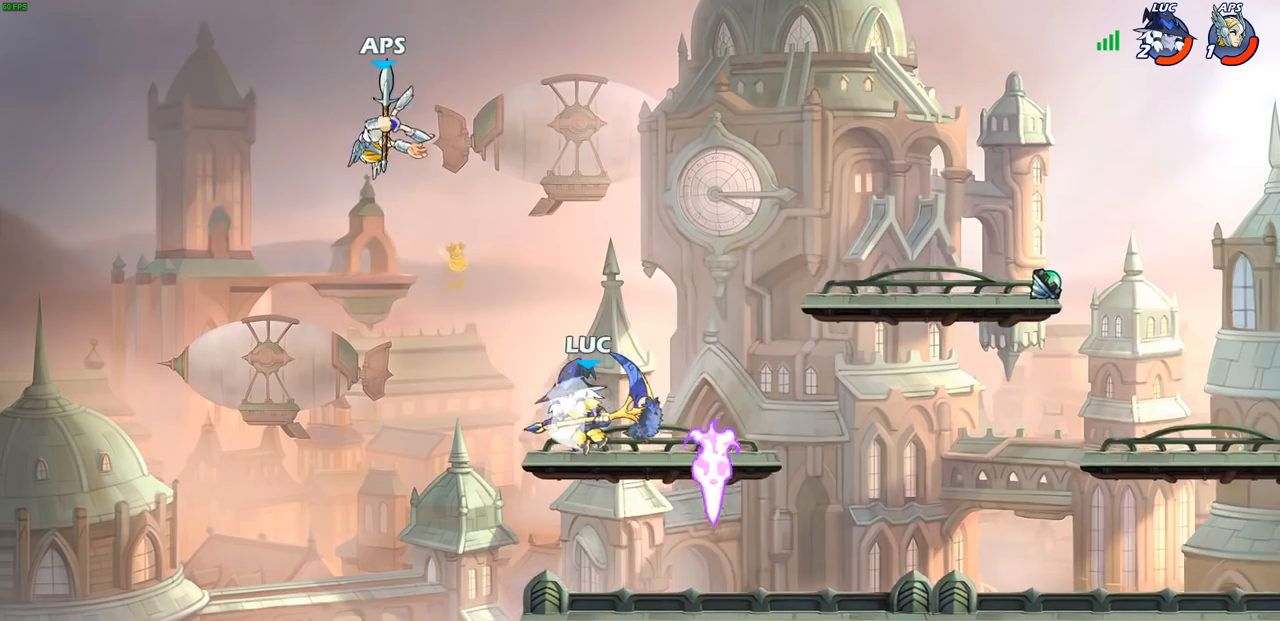
{"buttons": [], "left_stick": "up-right", "right_stick": "center", "events": [[50, "R2", "up"], [350, "left_stick", "up-right"], [383, "CIRCLE", "down"], [483, "CIRCLE", "up"]]}
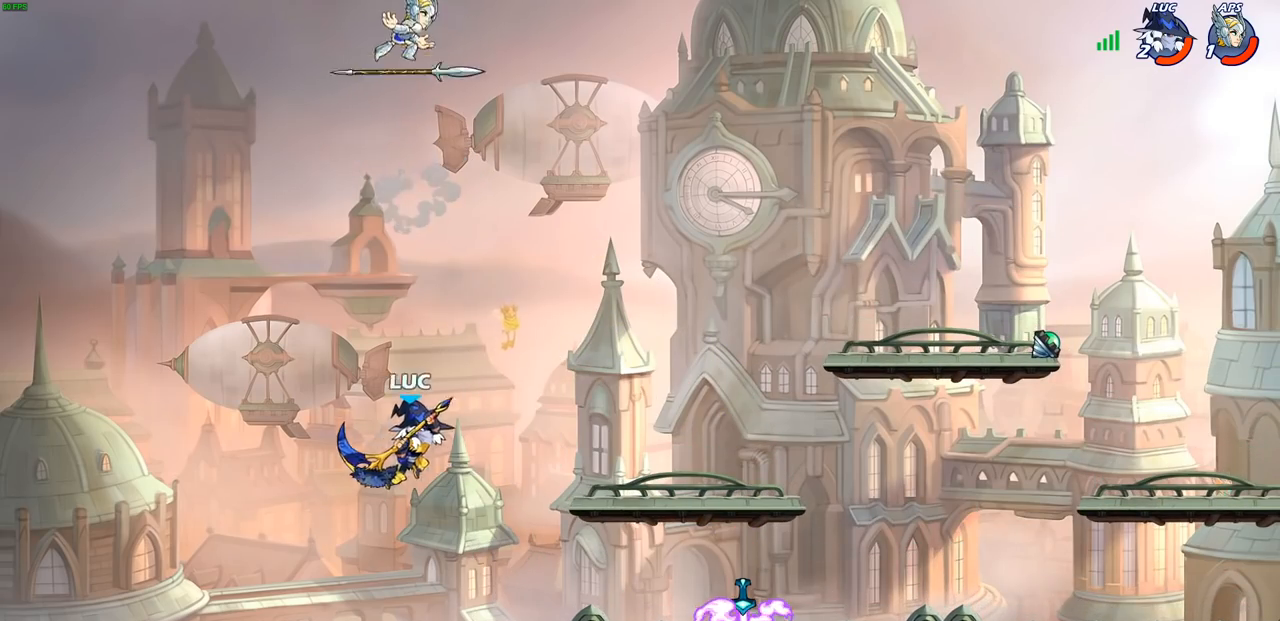
{"buttons": [], "left_stick": "up-left", "right_stick": "center", "events": [[417, "left_stick", "up-left"]]}